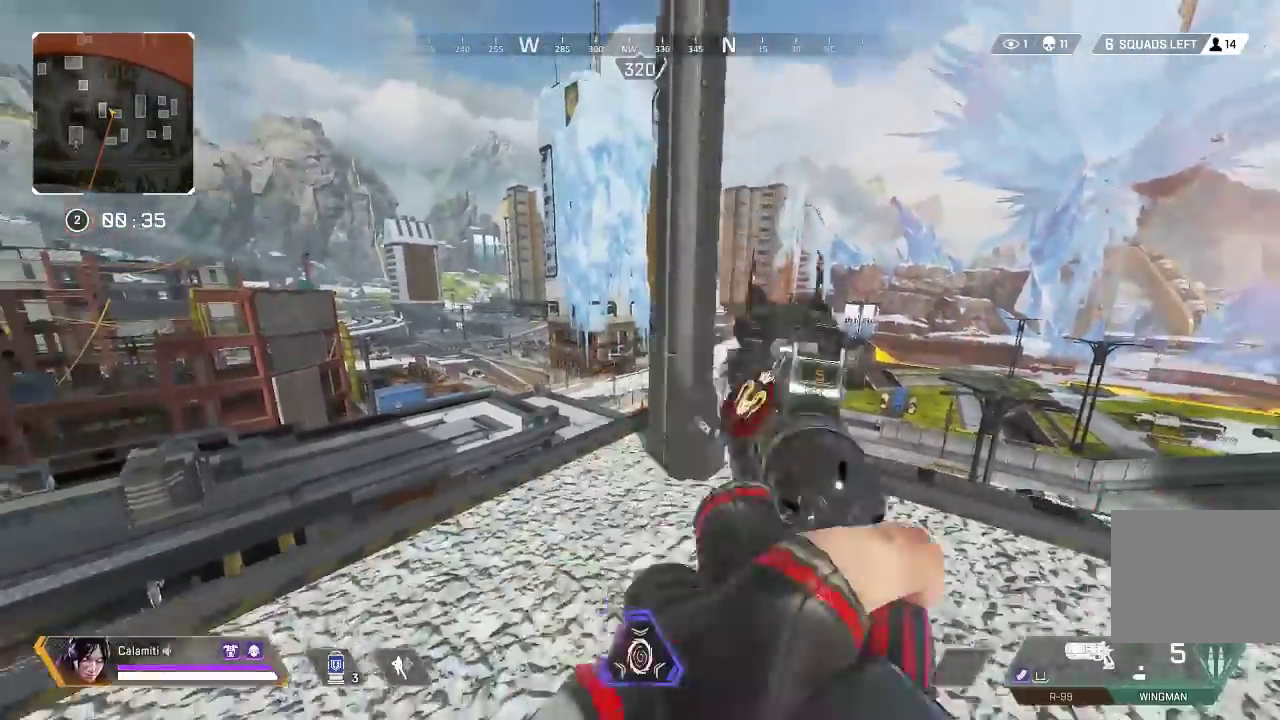
Gameplay with a controller (PlayStation layout); each line is a JSON object with the inputs held at the frame after it. "events" lists button and stick changes between this image and that frame as [ms after this image, input, new state], when the widget could be followed in between. Not read: R3.
{"buttons": [], "left_stick": "up-left", "right_stick": "center", "events": [[33, "CIRCLE", "down"], [100, "left_stick", "left"], [117, "CIRCLE", "up"], [250, "left_stick", "down"], [300, "left_stick", "right"], [417, "left_stick", "center"], [467, "left_stick", "up-left"]]}
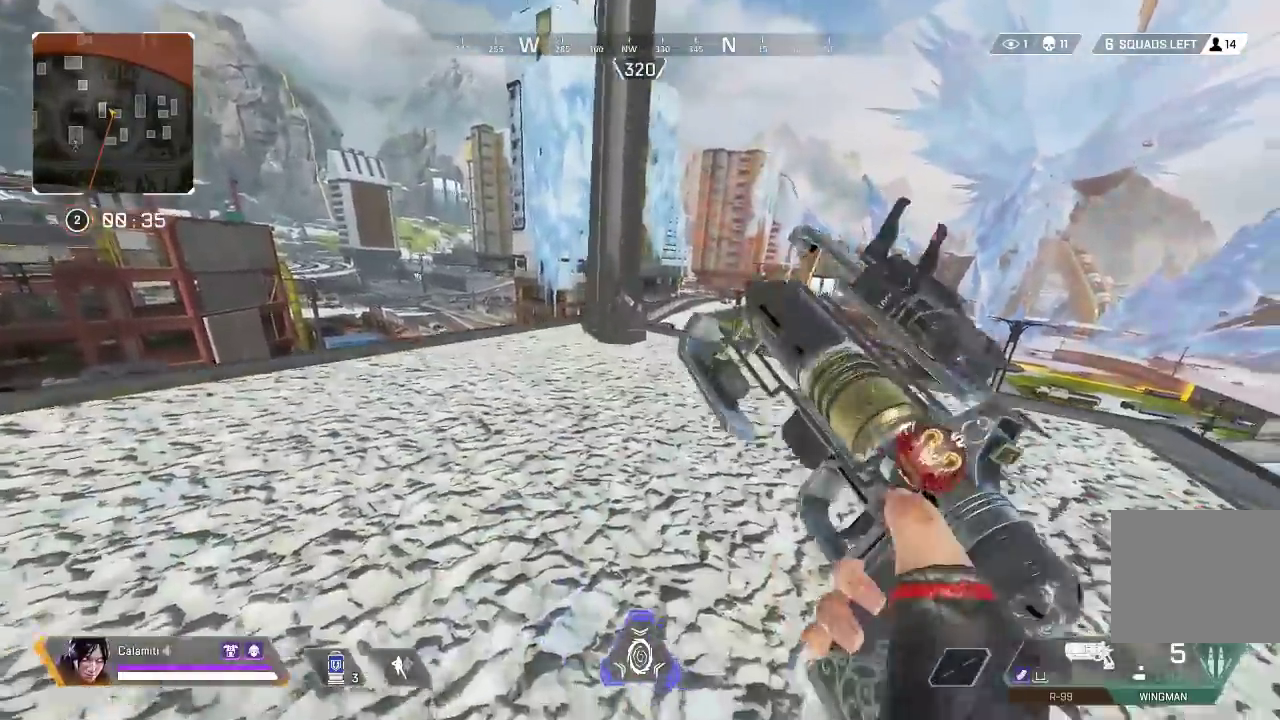
{"buttons": [], "left_stick": "right", "right_stick": "center", "events": [[100, "left_stick", "right"], [267, "left_stick", "up-left"], [383, "left_stick", "right"]]}
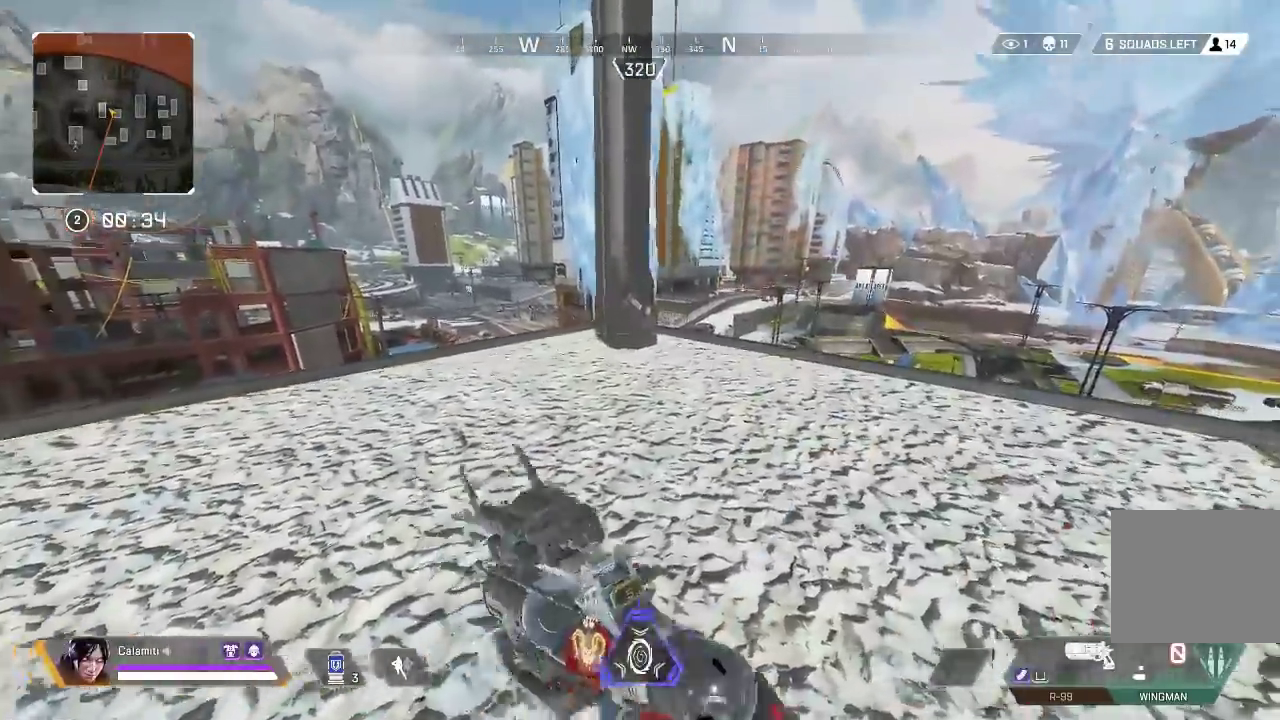
{"buttons": [], "left_stick": "up-right", "right_stick": "center", "events": [[17, "left_stick", "center"], [67, "left_stick", "up-left"], [150, "left_stick", "center"], [217, "left_stick", "up-right"], [333, "left_stick", "up-left"], [467, "left_stick", "up-right"]]}
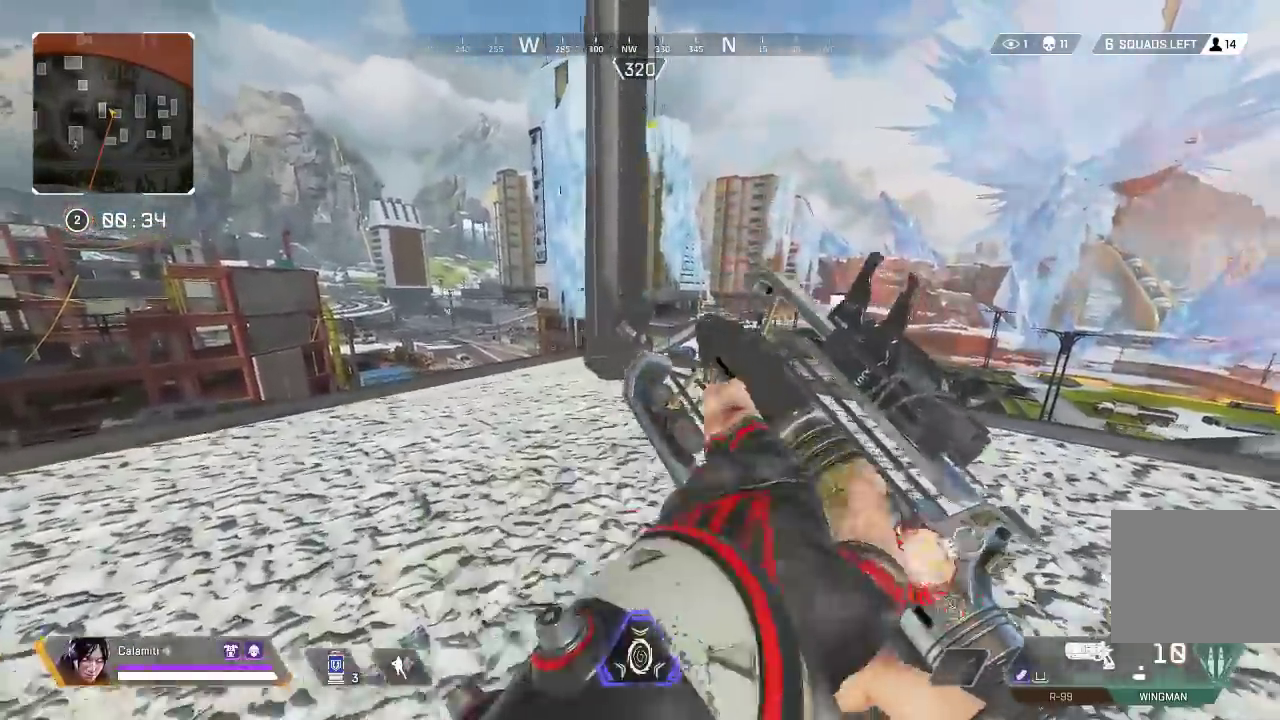
{"buttons": ["L2"], "left_stick": "right", "right_stick": "center", "events": [[50, "left_stick", "center"], [133, "left_stick", "left"], [233, "left_stick", "up-right"], [283, "left_stick", "right"], [350, "L2", "down"], [367, "CIRCLE", "down"], [417, "CIRCLE", "up"]]}
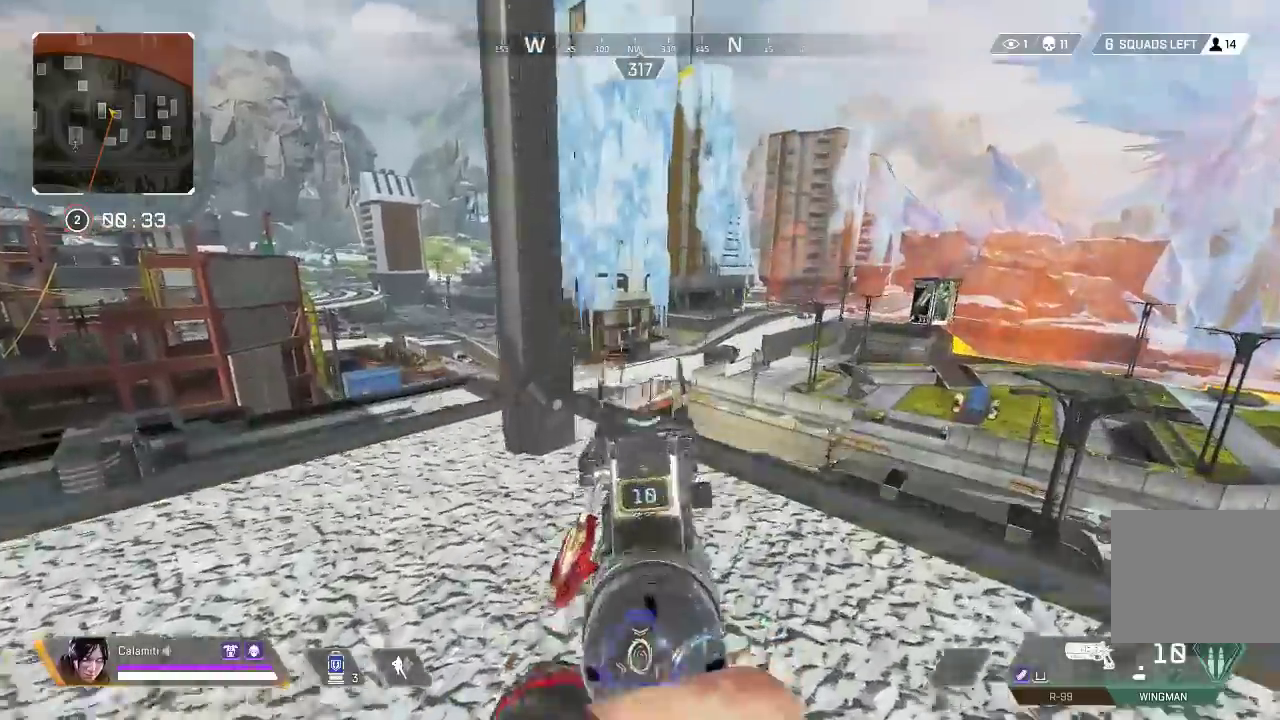
{"buttons": ["L2"], "left_stick": "center", "right_stick": "center", "events": [[67, "left_stick", "center"], [233, "left_stick", "right"], [317, "left_stick", "center"], [367, "left_stick", "left"], [467, "left_stick", "center"]]}
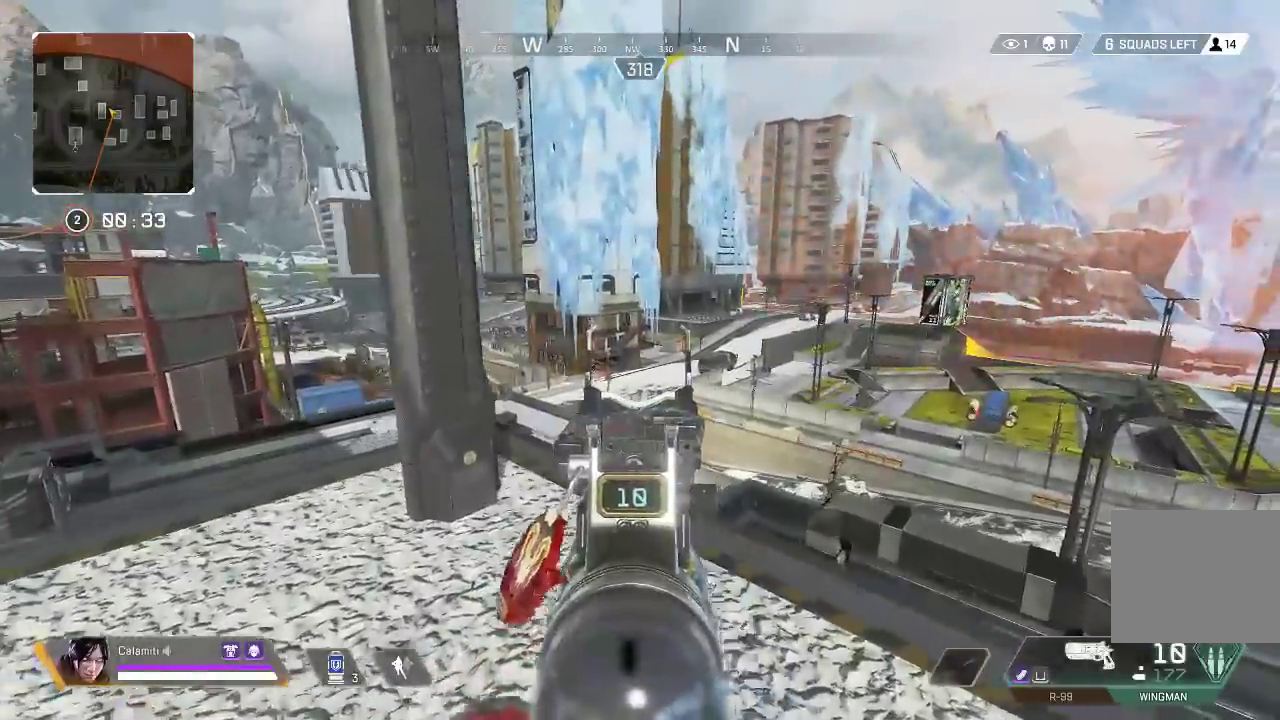
{"buttons": ["L2"], "left_stick": "center", "right_stick": "center", "events": [[17, "left_stick", "right"], [83, "left_stick", "center"], [133, "left_stick", "left"], [217, "left_stick", "center"]]}
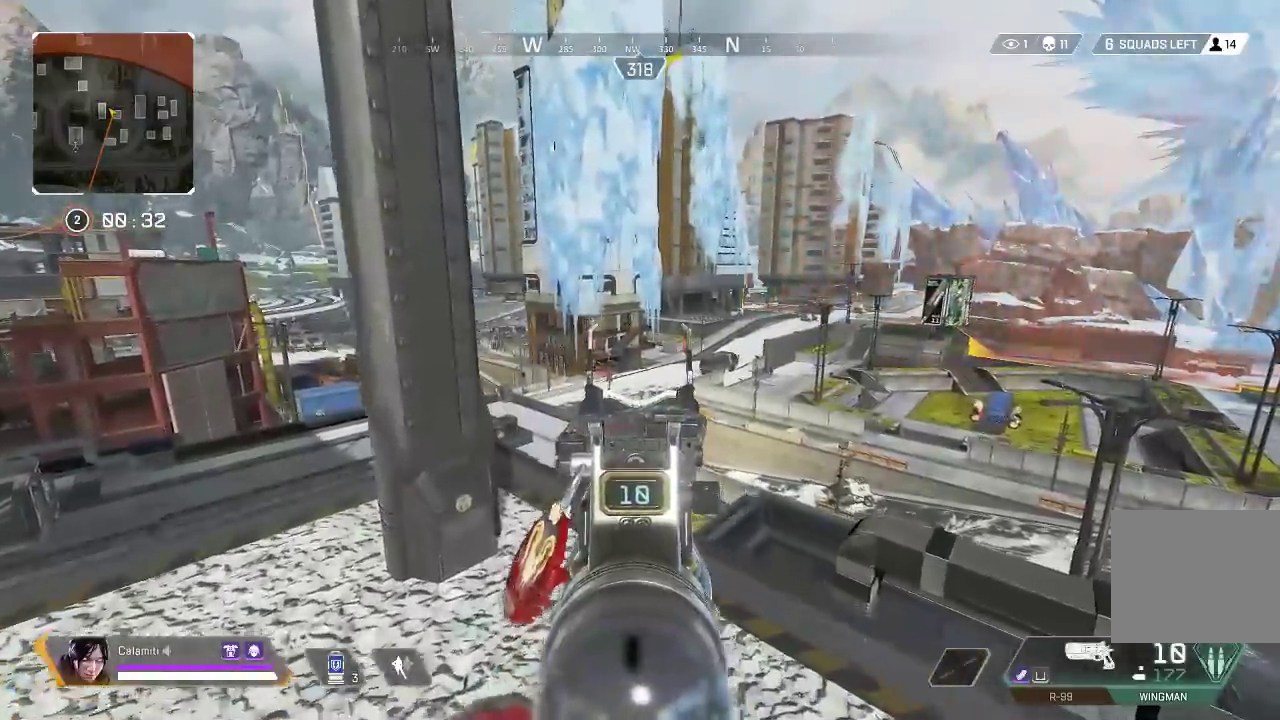
{"buttons": [], "left_stick": "up-left", "right_stick": "left", "events": [[133, "TRIANGLE", "down"], [433, "TRIANGLE", "up"], [433, "right_stick", "left"], [450, "L2", "up"], [500, "left_stick", "up-left"]]}
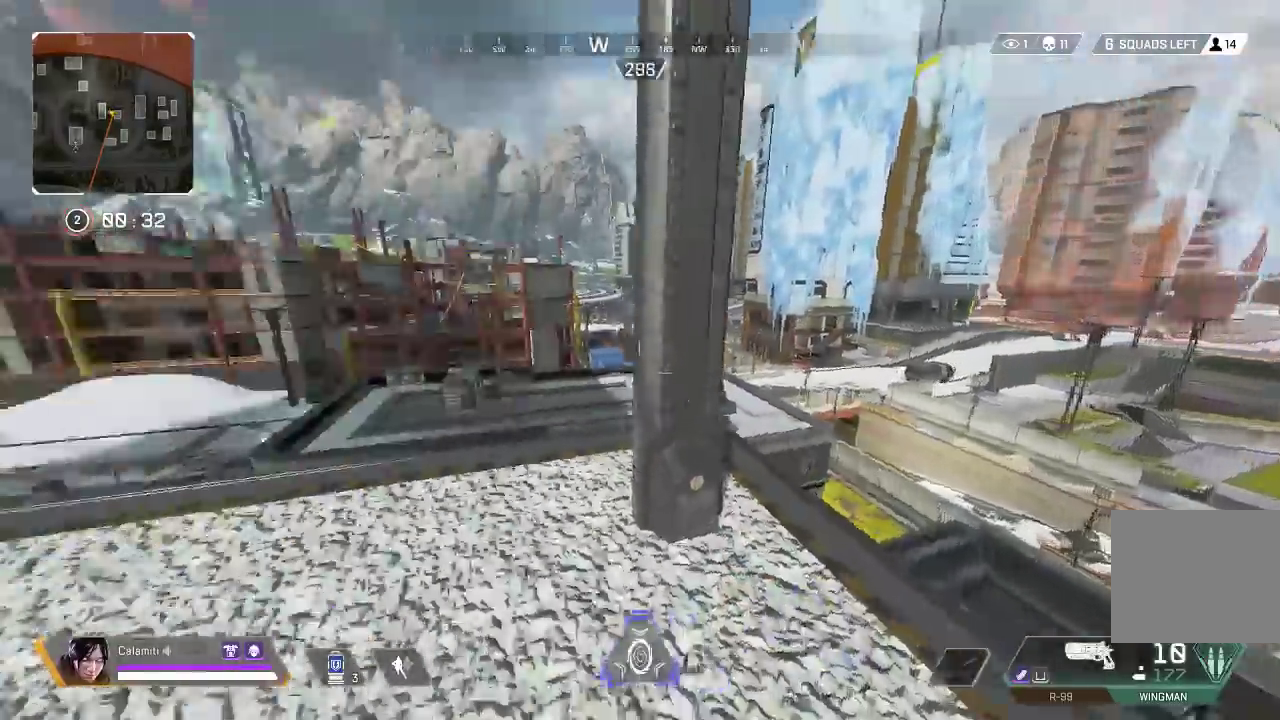
{"buttons": [], "left_stick": "up", "right_stick": "center", "events": [[100, "L3", "down"], [267, "left_stick", "up"], [367, "right_stick", "center"], [400, "L3", "up"]]}
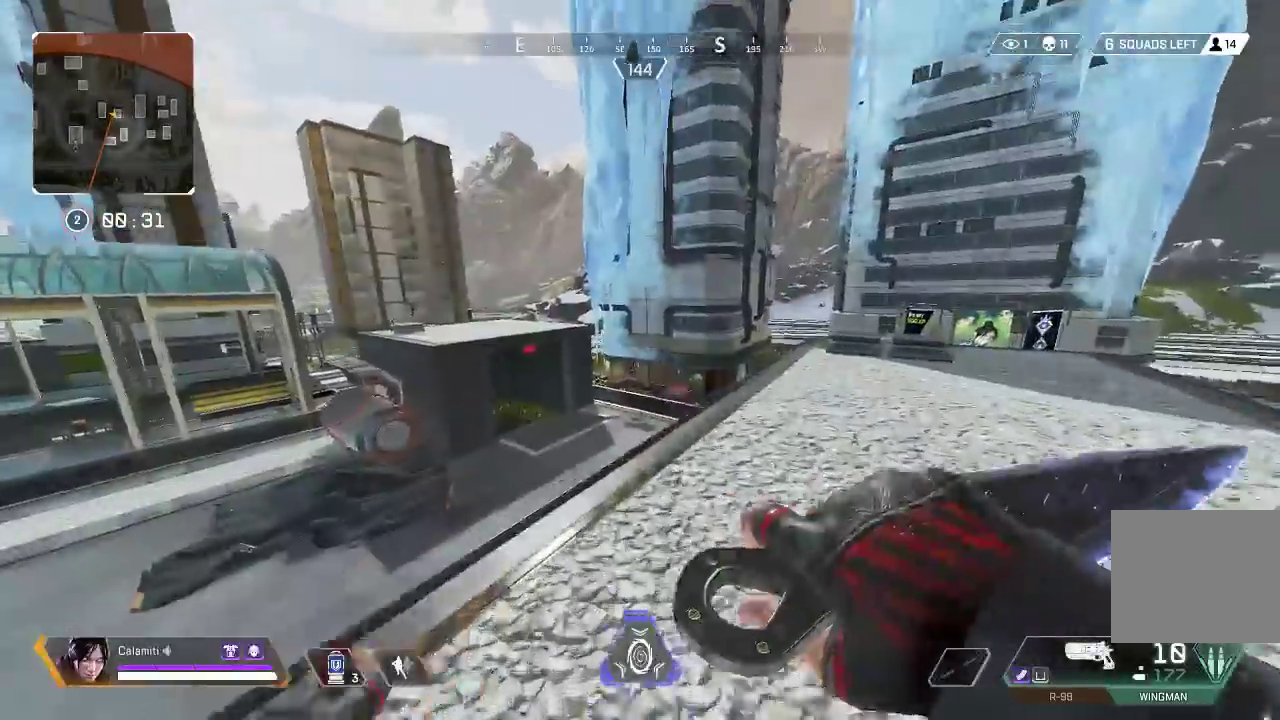
{"buttons": [], "left_stick": "up-left", "right_stick": "center", "events": [[50, "CIRCLE", "down"], [283, "CIRCLE", "up"], [333, "left_stick", "up-left"]]}
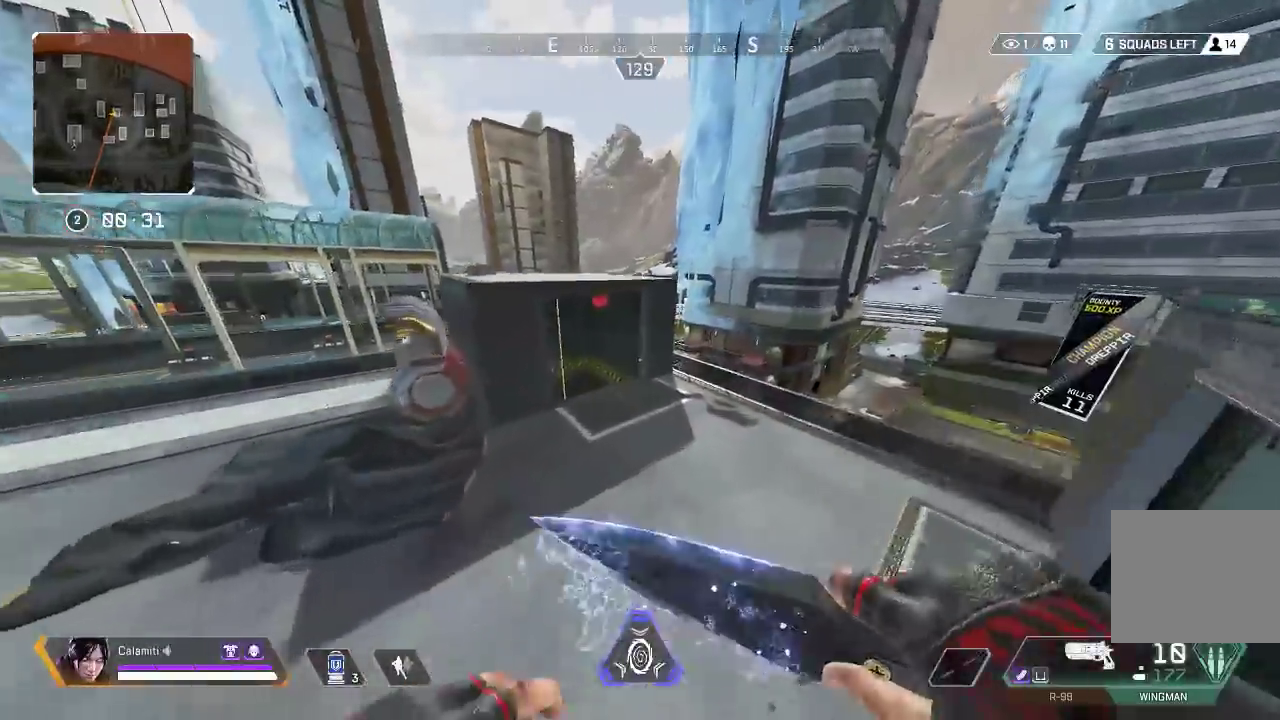
{"buttons": [], "left_stick": "center", "right_stick": "center", "events": [[17, "left_stick", "center"], [67, "START", "down"], [150, "START", "up"], [150, "left_stick", "left"], [333, "left_stick", "center"], [383, "left_stick", "right"], [483, "left_stick", "center"]]}
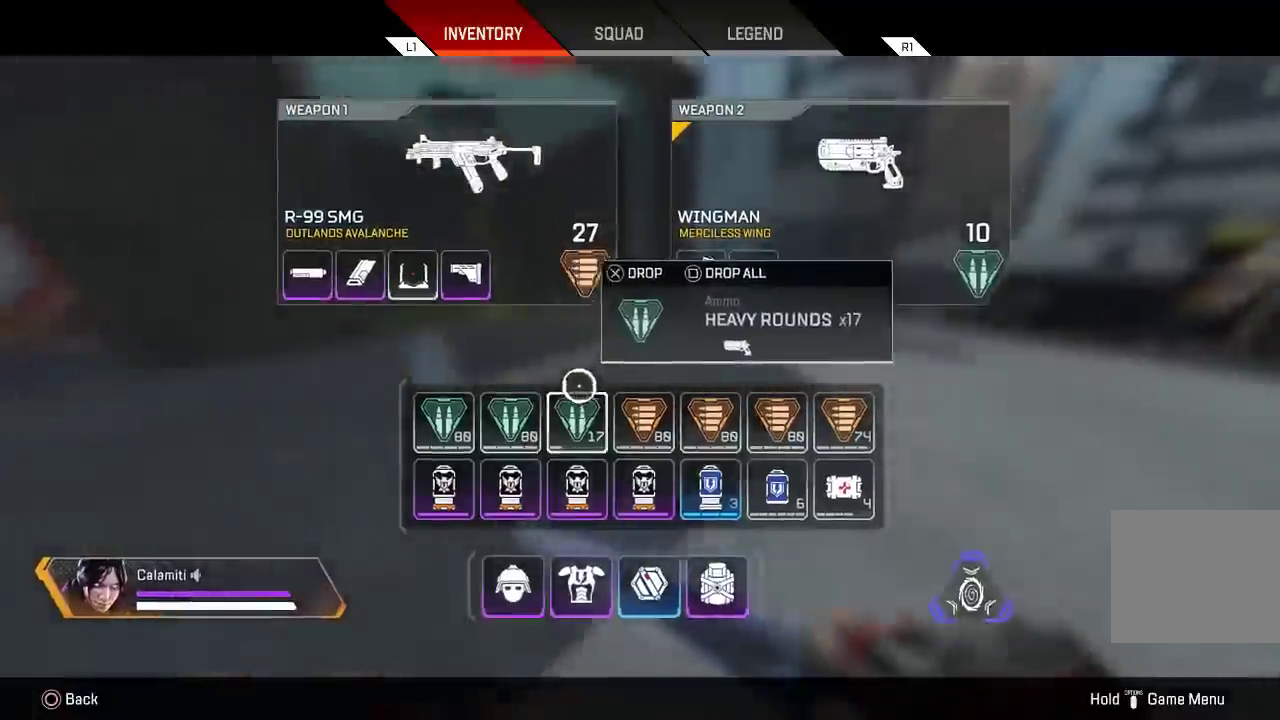
{"buttons": [], "left_stick": "up", "right_stick": "center", "events": [[17, "SQUARE", "down"], [17, "left_stick", "left"], [67, "SQUARE", "up"], [117, "left_stick", "up"], [150, "CIRCLE", "down"], [183, "CIRCLE", "up"], [183, "L3", "down"], [200, "right_stick", "down-left"], [283, "L3", "up"], [283, "right_stick", "center"], [333, "L3", "down"], [500, "L3", "up"]]}
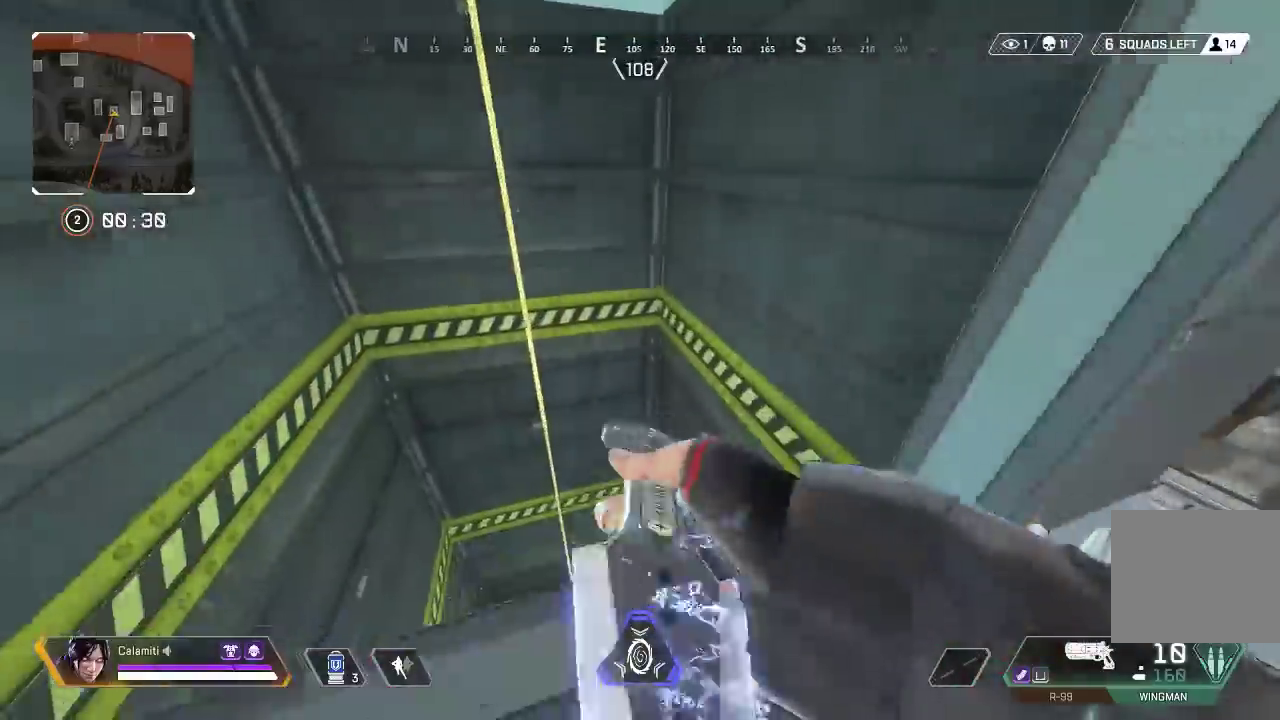
{"buttons": [], "left_stick": "up", "right_stick": "right", "events": [[83, "right_stick", "down"], [200, "right_stick", "down-right"], [217, "left_stick", "left"], [267, "left_stick", "center"], [317, "left_stick", "right"], [417, "right_stick", "right"], [500, "left_stick", "up"]]}
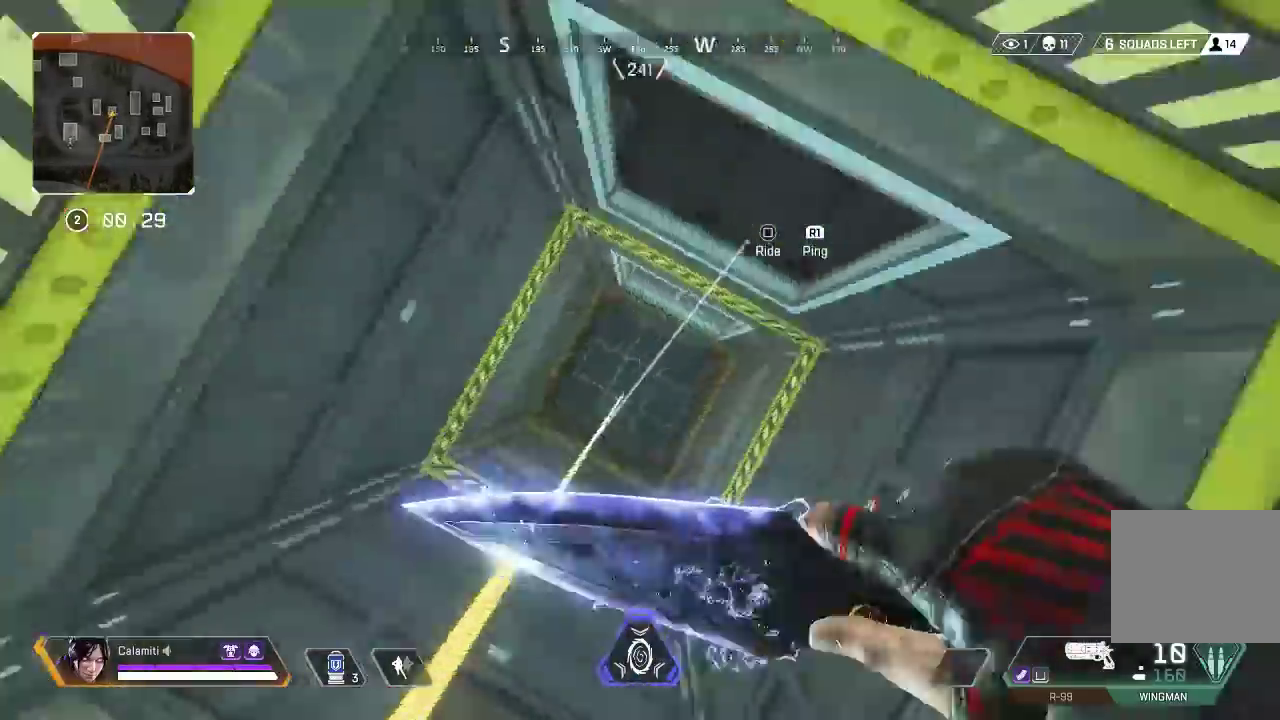
{"buttons": [], "left_stick": "up-left", "right_stick": "up", "events": [[67, "right_stick", "up-right"], [233, "right_stick", "up"], [400, "SQUARE", "down"], [417, "left_stick", "up-left"], [467, "SQUARE", "up"]]}
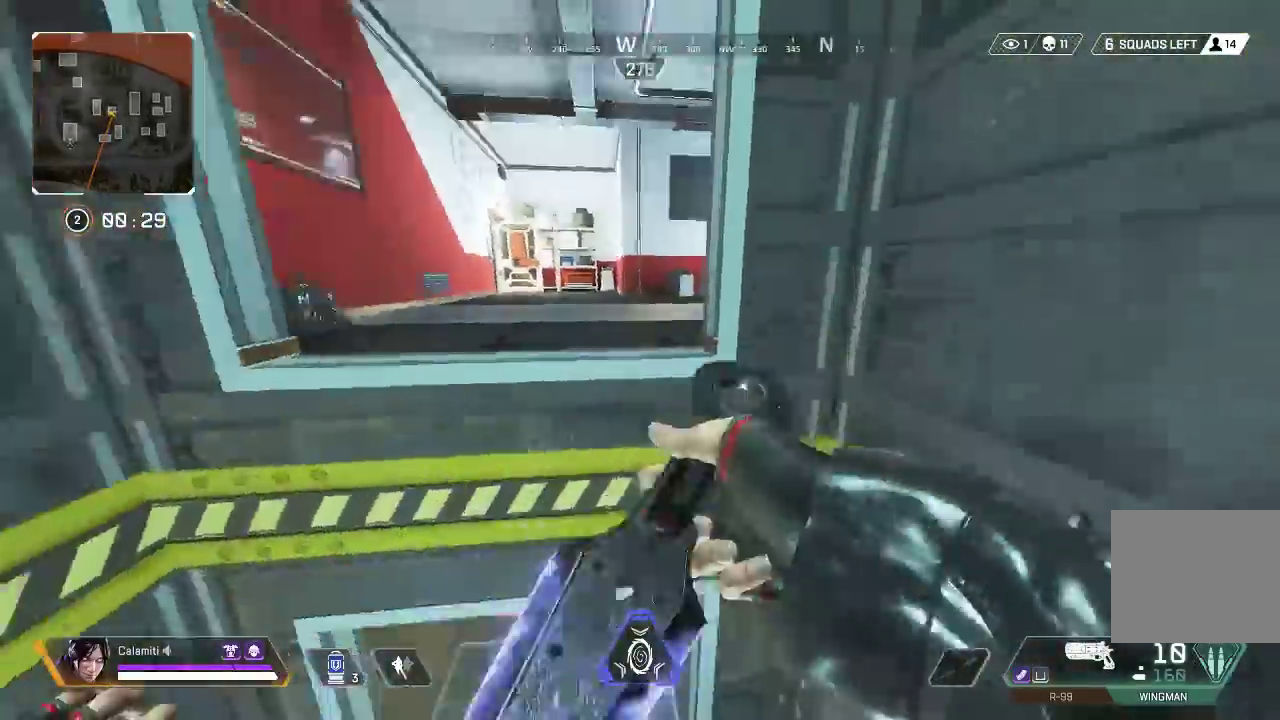
{"buttons": ["CROSS"], "left_stick": "up-left", "right_stick": "center", "events": [[83, "CROSS", "down"], [83, "right_stick", "center"]]}
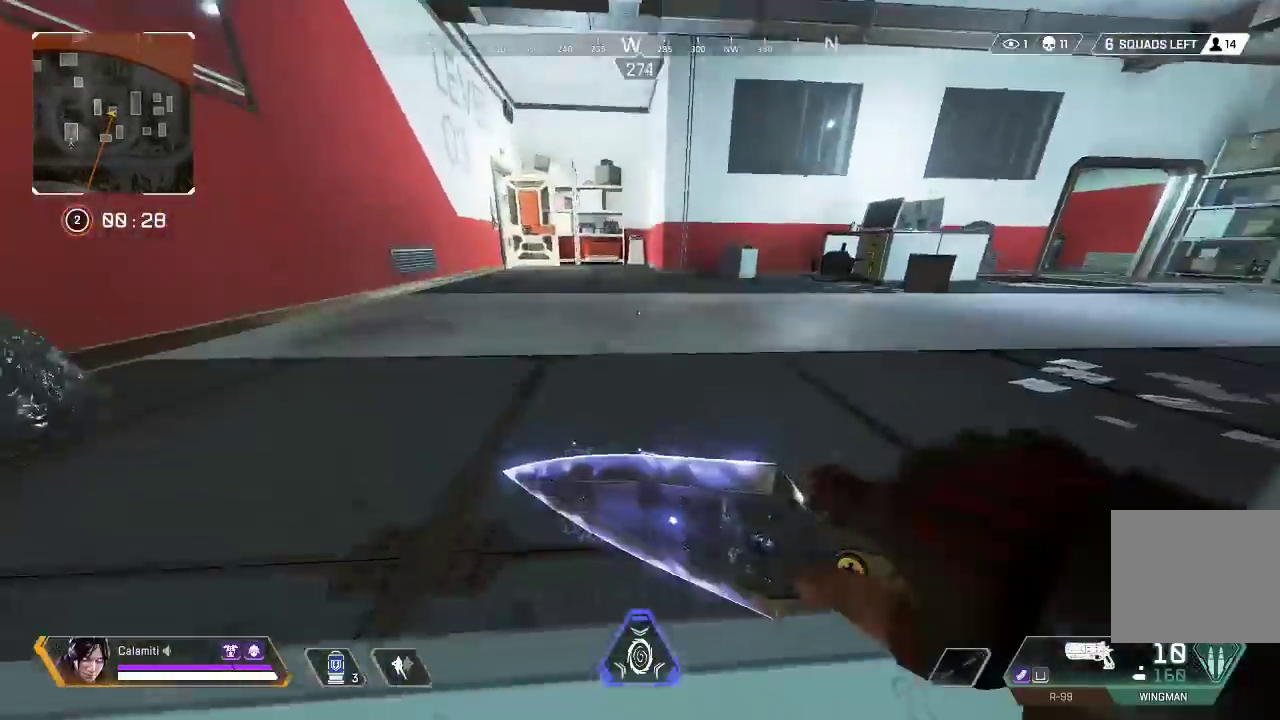
{"buttons": [], "left_stick": "up", "right_stick": "center", "events": [[17, "CROSS", "up"], [17, "left_stick", "up"], [67, "L3", "down"], [133, "right_stick", "right"], [200, "L3", "up"], [217, "right_stick", "center"], [283, "L3", "down"], [417, "L3", "up"]]}
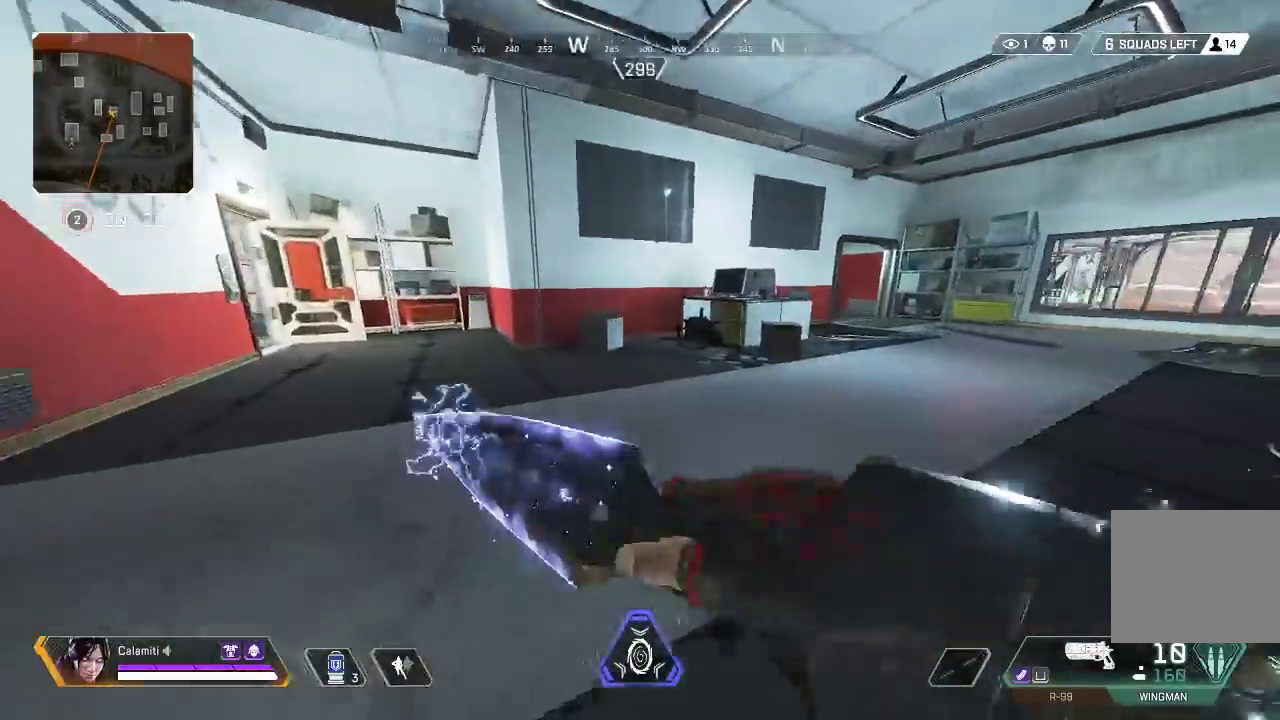
{"buttons": [], "left_stick": "up", "right_stick": "center", "events": [[17, "right_stick", "right"], [450, "right_stick", "center"]]}
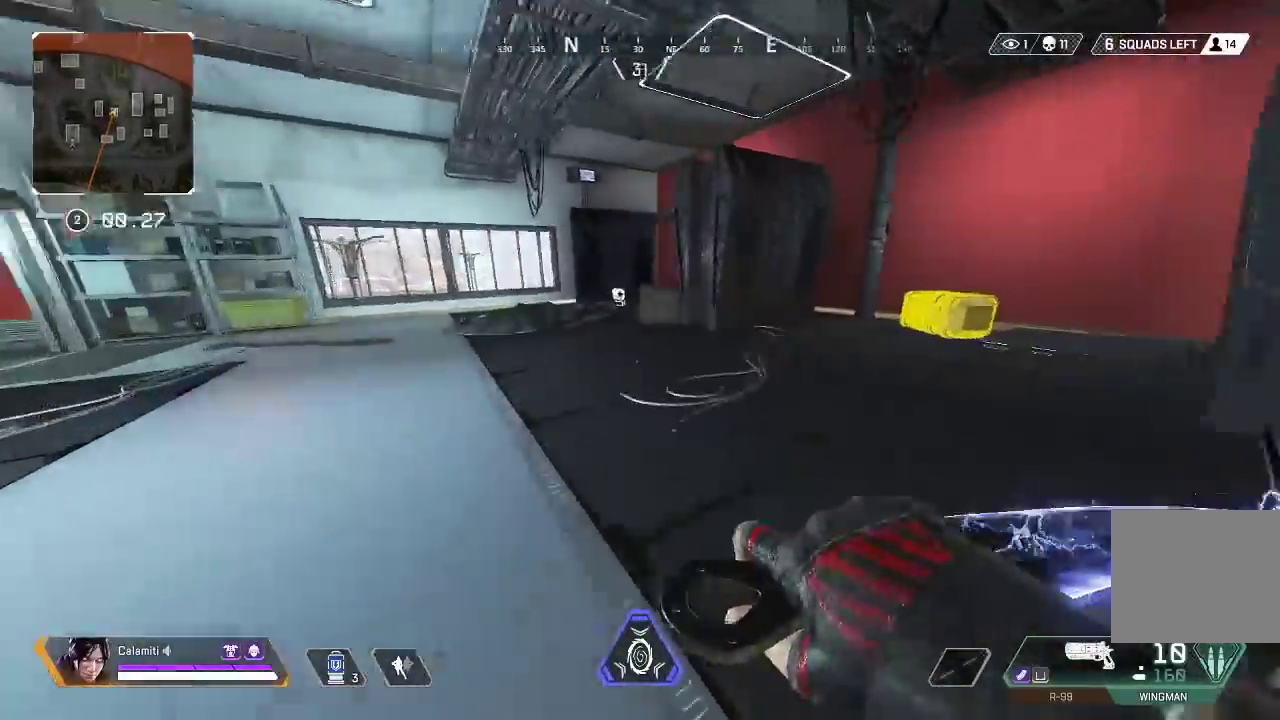
{"buttons": ["SQUARE"], "left_stick": "up", "right_stick": "center", "events": [[67, "right_stick", "right"], [167, "SQUARE", "down"], [200, "right_stick", "center"]]}
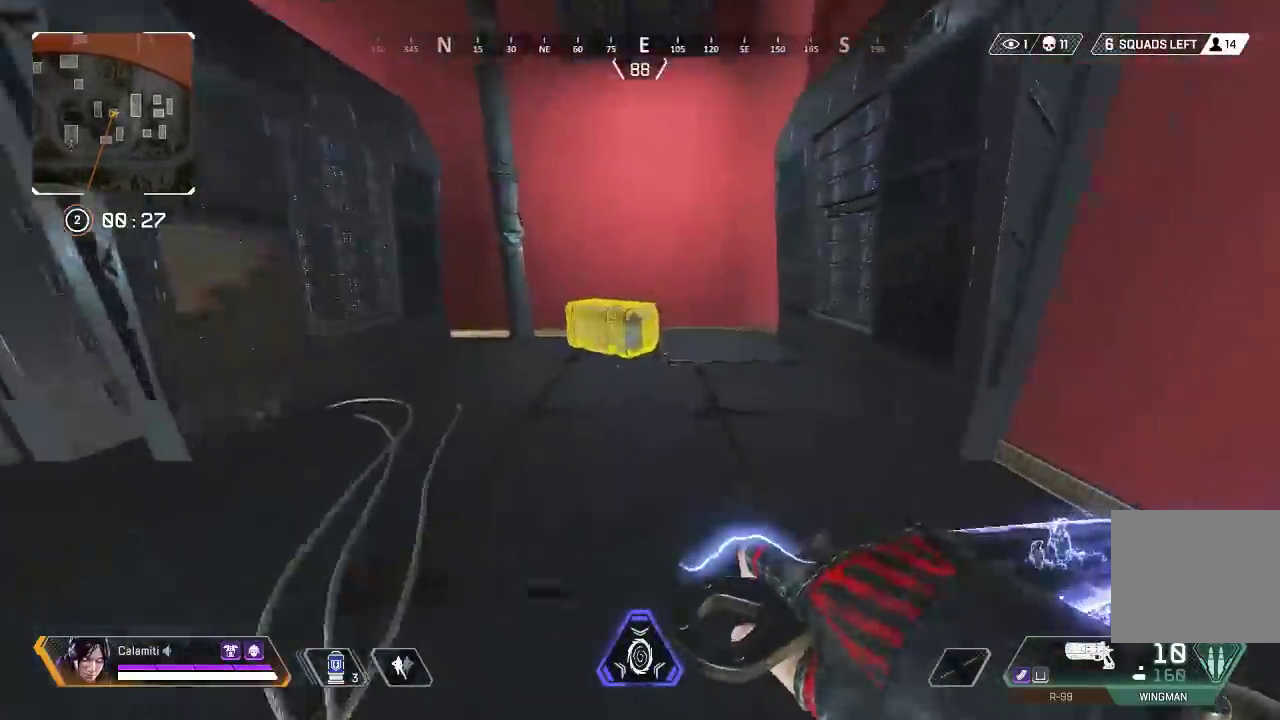
{"buttons": ["SQUARE"], "left_stick": "center", "right_stick": "center", "events": [[300, "left_stick", "up-left"], [467, "left_stick", "center"]]}
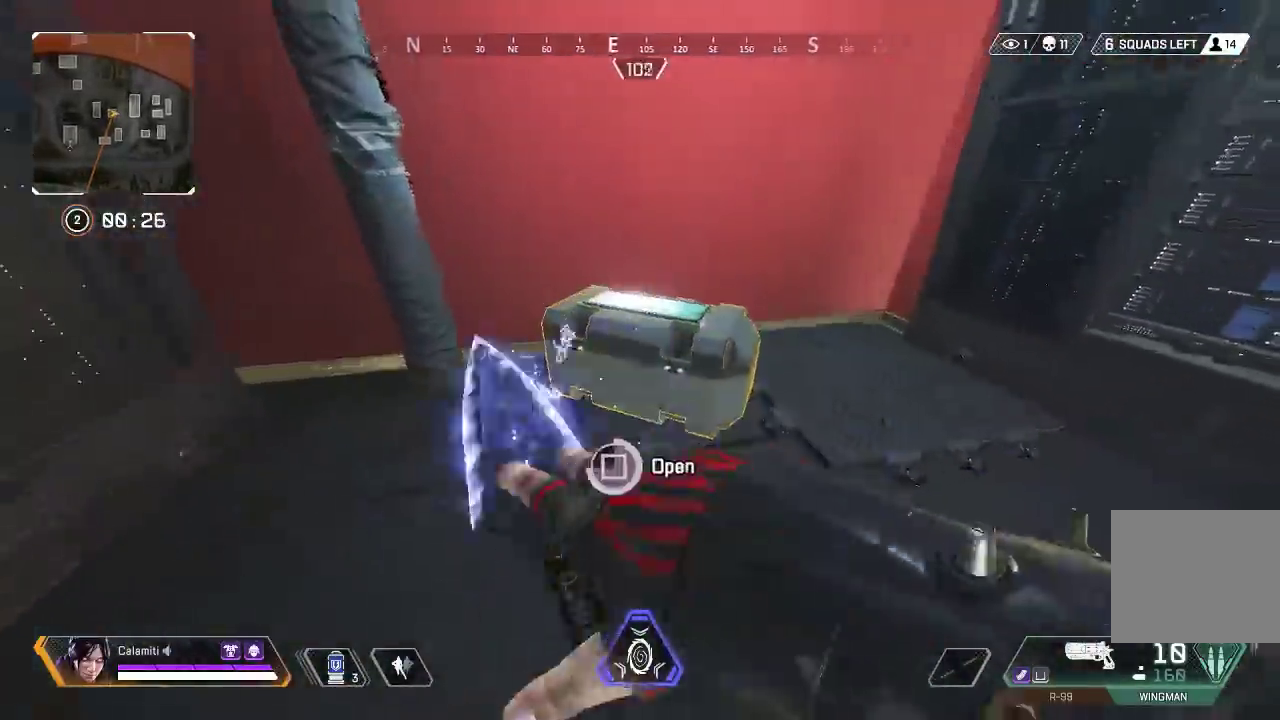
{"buttons": [], "left_stick": "down", "right_stick": "center", "events": [[117, "left_stick", "down"], [133, "right_stick", "down-left"], [167, "SQUARE", "up"], [267, "right_stick", "center"]]}
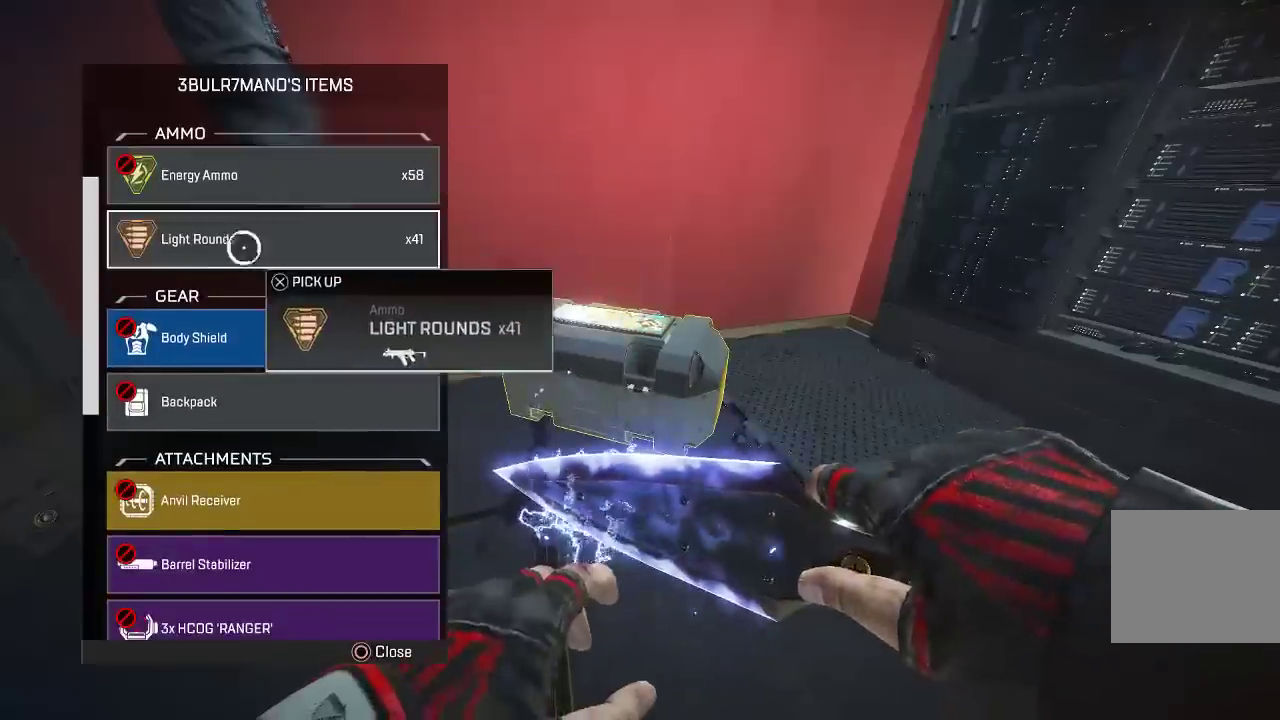
{"buttons": [], "left_stick": "center", "right_stick": "center", "events": [[50, "left_stick", "up"], [83, "CROSS", "down"], [133, "left_stick", "down-right"], [150, "CROSS", "up"], [200, "right_stick", "down-left"], [317, "left_stick", "down-left"], [383, "left_stick", "left"], [400, "right_stick", "center"], [483, "left_stick", "center"]]}
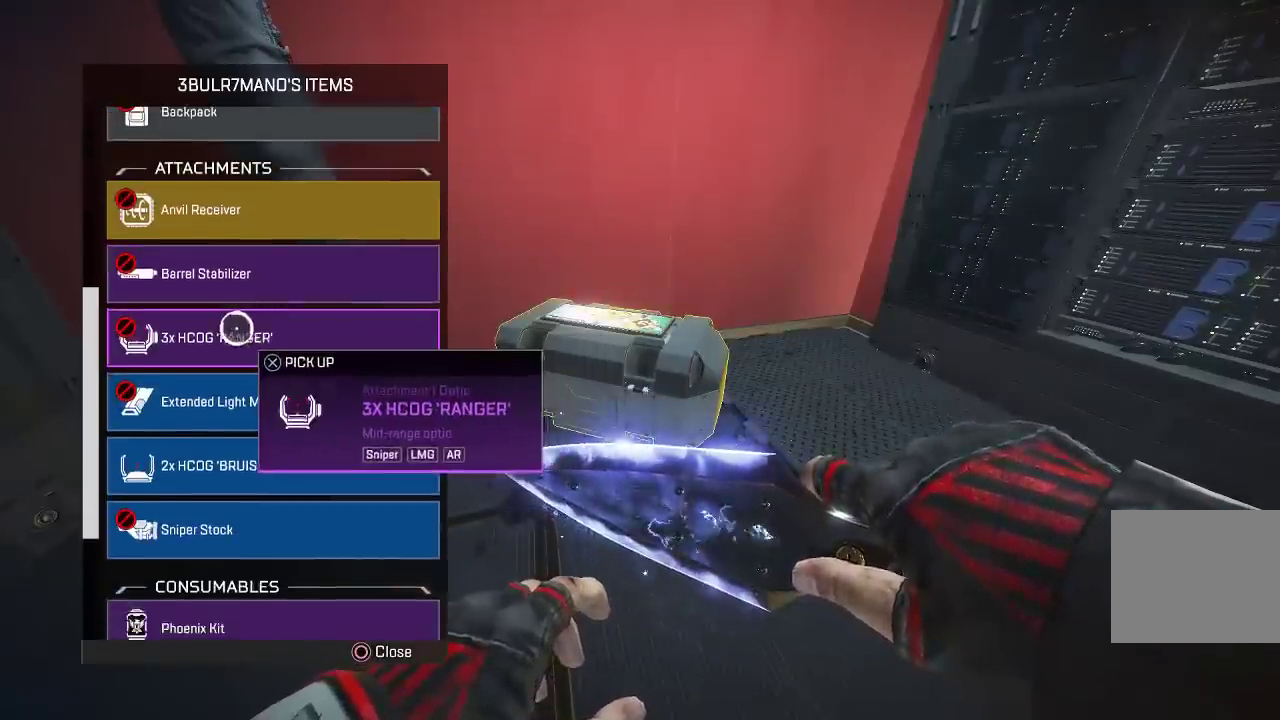
{"buttons": [], "left_stick": "up-left", "right_stick": "center", "events": [[33, "left_stick", "down"], [83, "left_stick", "down-right"], [100, "right_stick", "down-left"], [250, "left_stick", "center"], [350, "left_stick", "down-left"], [367, "right_stick", "center"], [450, "left_stick", "up-left"]]}
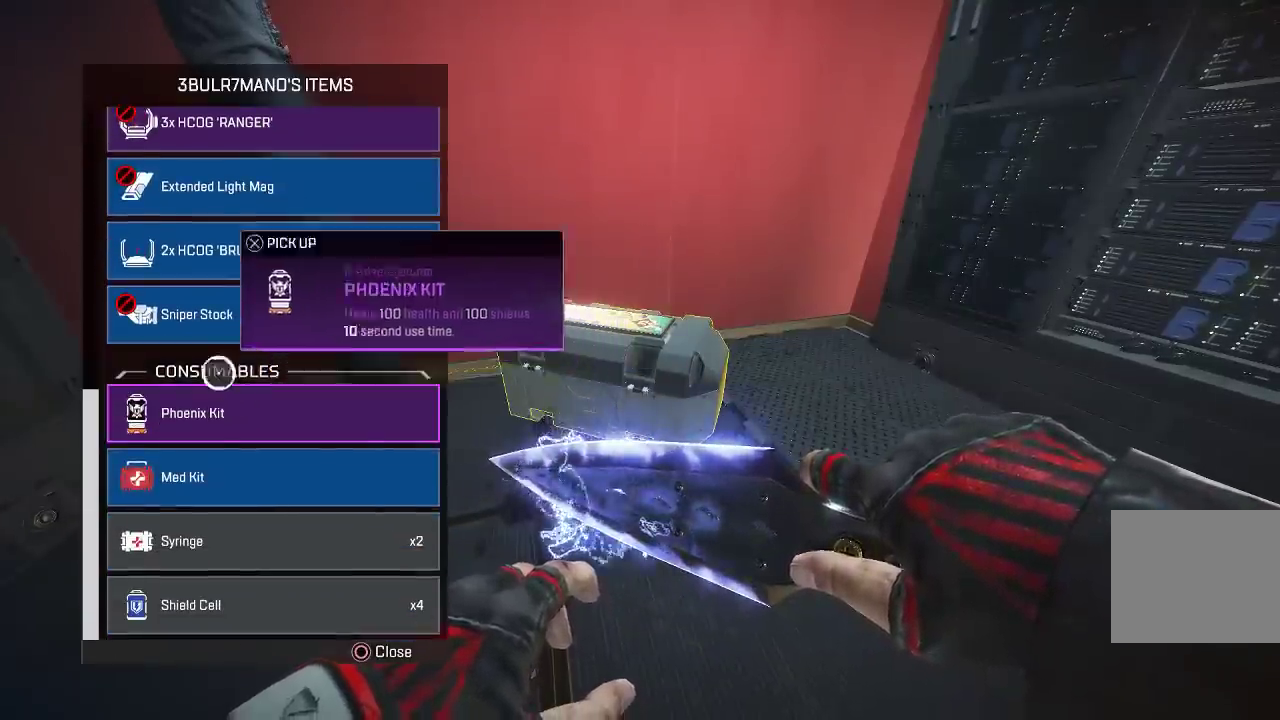
{"buttons": [], "left_stick": "left", "right_stick": "center", "events": [[83, "left_stick", "down"], [217, "left_stick", "right"], [283, "CROSS", "down"], [333, "CROSS", "up"], [450, "left_stick", "down"], [500, "left_stick", "left"]]}
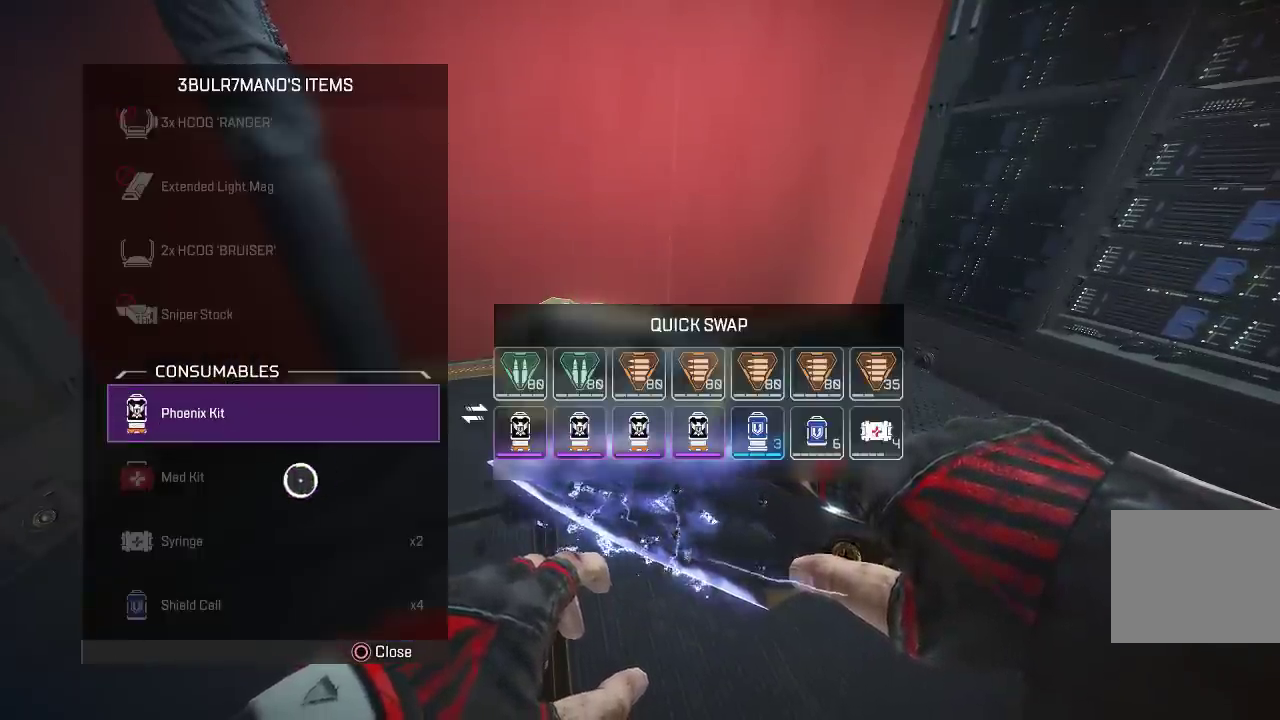
{"buttons": [], "left_stick": "right", "right_stick": "center", "events": [[67, "CIRCLE", "down"], [133, "CIRCLE", "up"], [133, "left_stick", "center"], [150, "CROSS", "down"], [183, "left_stick", "down-right"], [217, "CROSS", "up"], [400, "left_stick", "right"]]}
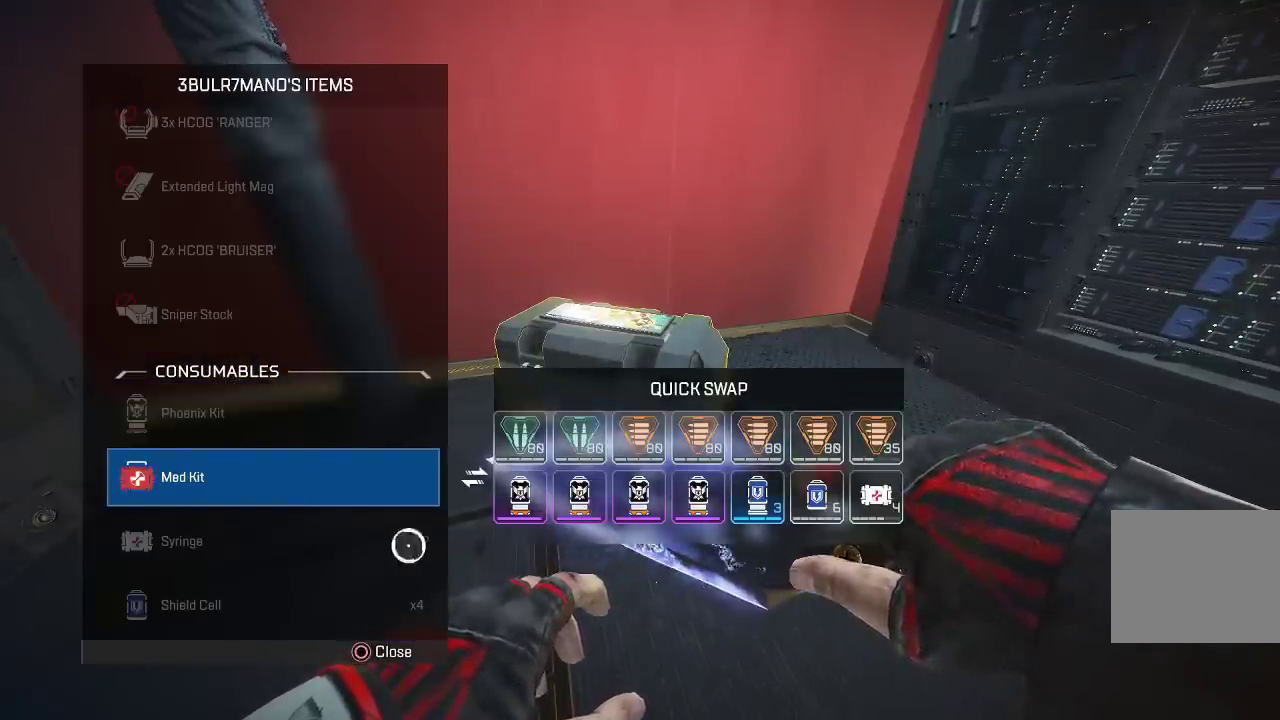
{"buttons": [], "left_stick": "center", "right_stick": "center", "events": [[167, "left_stick", "down-right"], [267, "left_stick", "right"], [433, "left_stick", "center"]]}
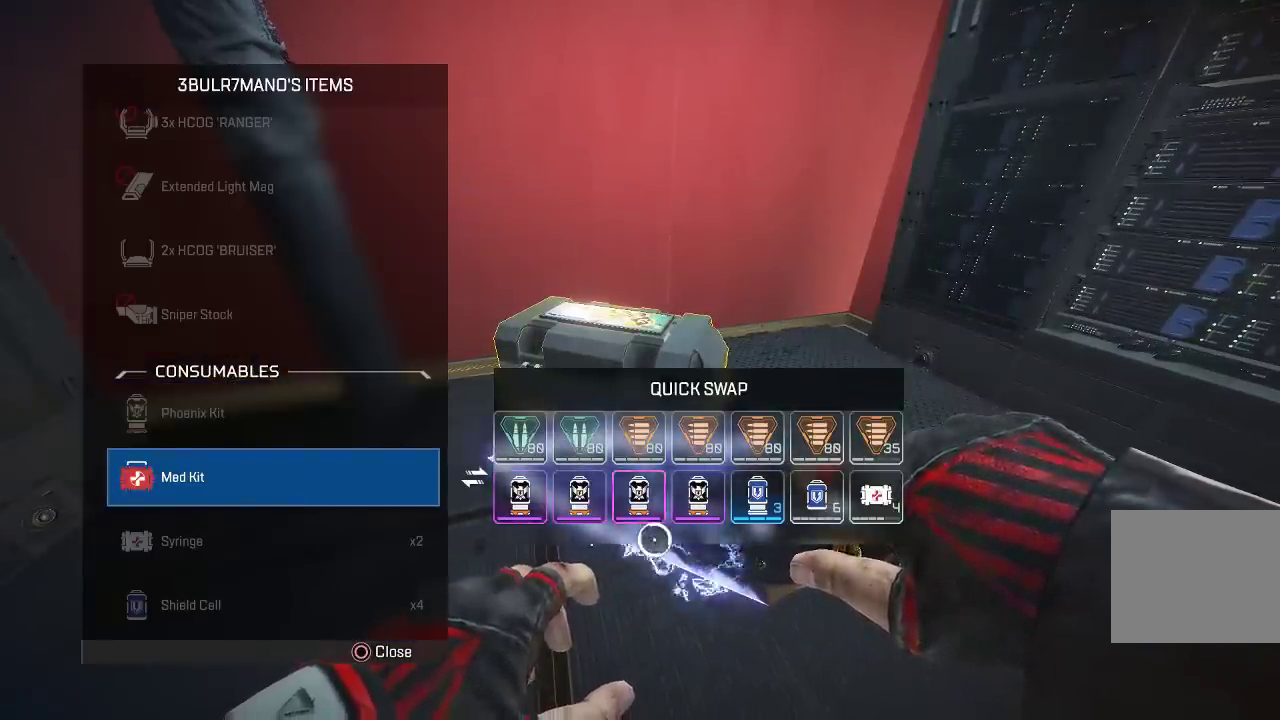
{"buttons": [], "left_stick": "left", "right_stick": "center", "events": [[100, "left_stick", "up-right"], [200, "CROSS", "down"], [233, "left_stick", "down-left"], [267, "CROSS", "up"], [300, "left_stick", "left"]]}
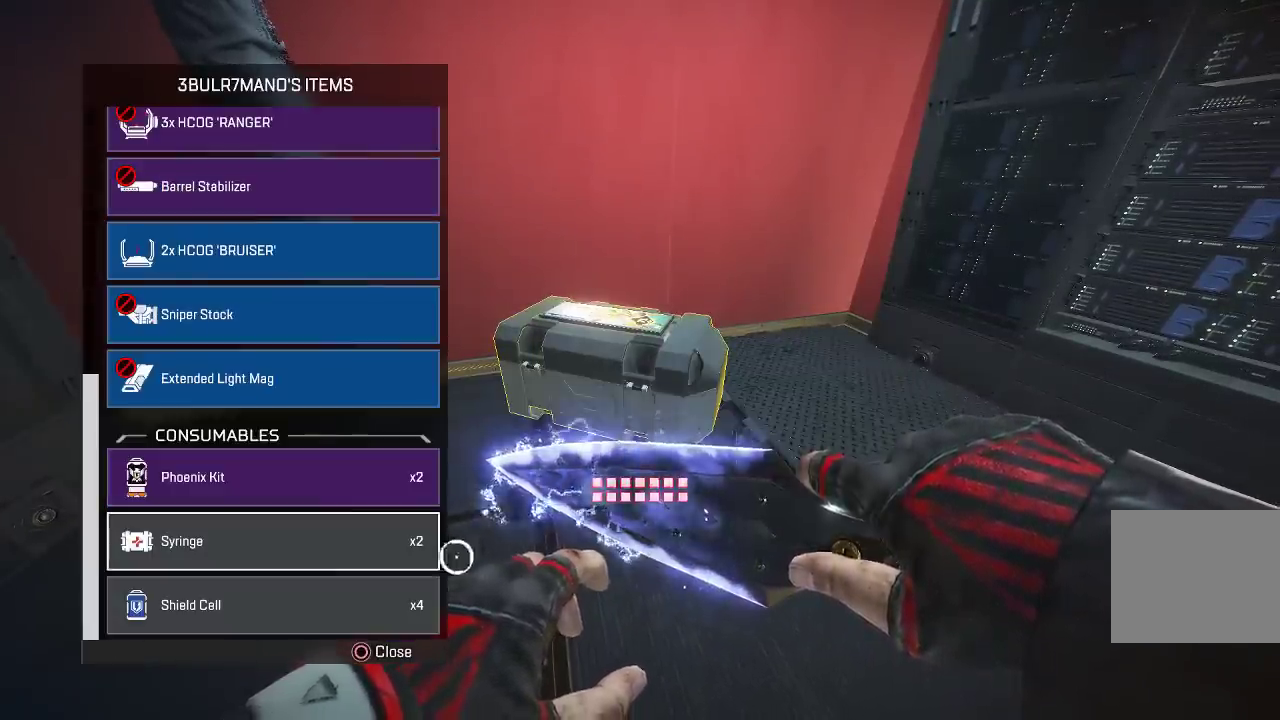
{"buttons": ["CROSS"], "left_stick": "center", "right_stick": "center", "events": [[117, "CROSS", "down"], [150, "left_stick", "right"], [183, "CROSS", "up"], [200, "left_stick", "down-right"], [333, "left_stick", "left"], [467, "CROSS", "down"], [500, "left_stick", "center"]]}
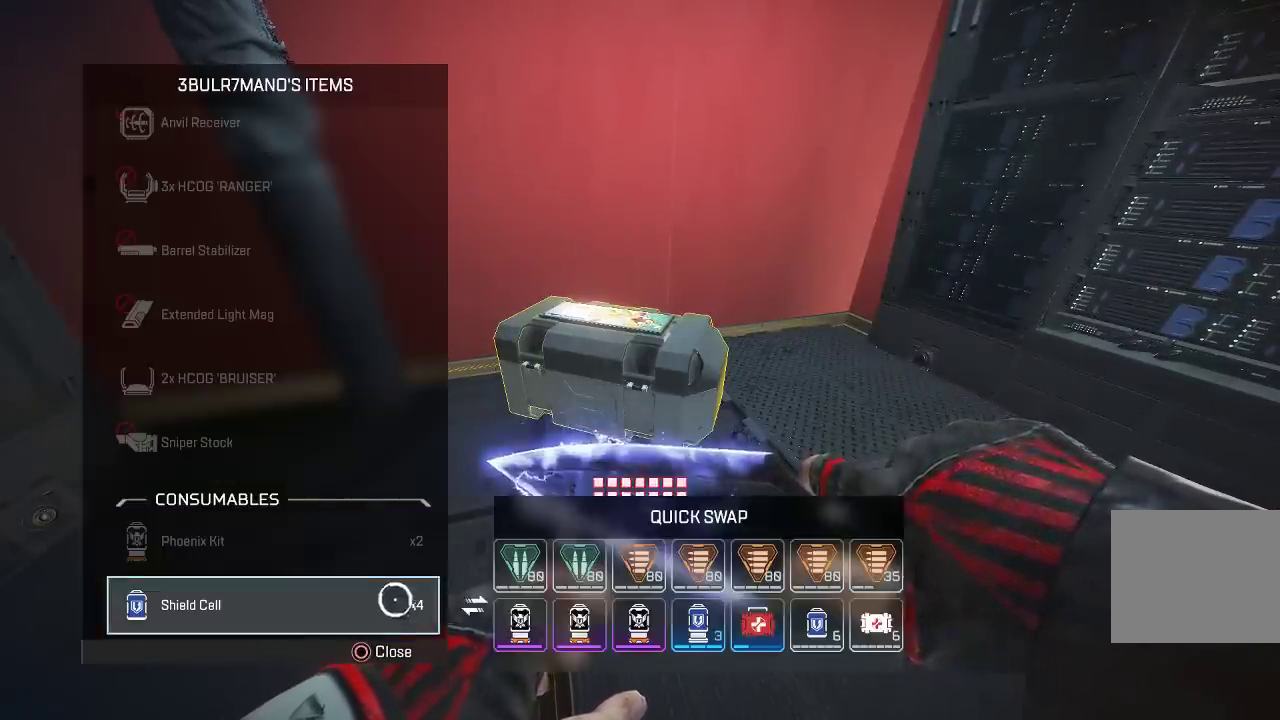
{"buttons": ["CROSS"], "left_stick": "center", "right_stick": "center", "events": [[17, "left_stick", "left"], [33, "CROSS", "up"], [33, "left_stick", "right"], [483, "left_stick", "center"], [500, "CROSS", "down"]]}
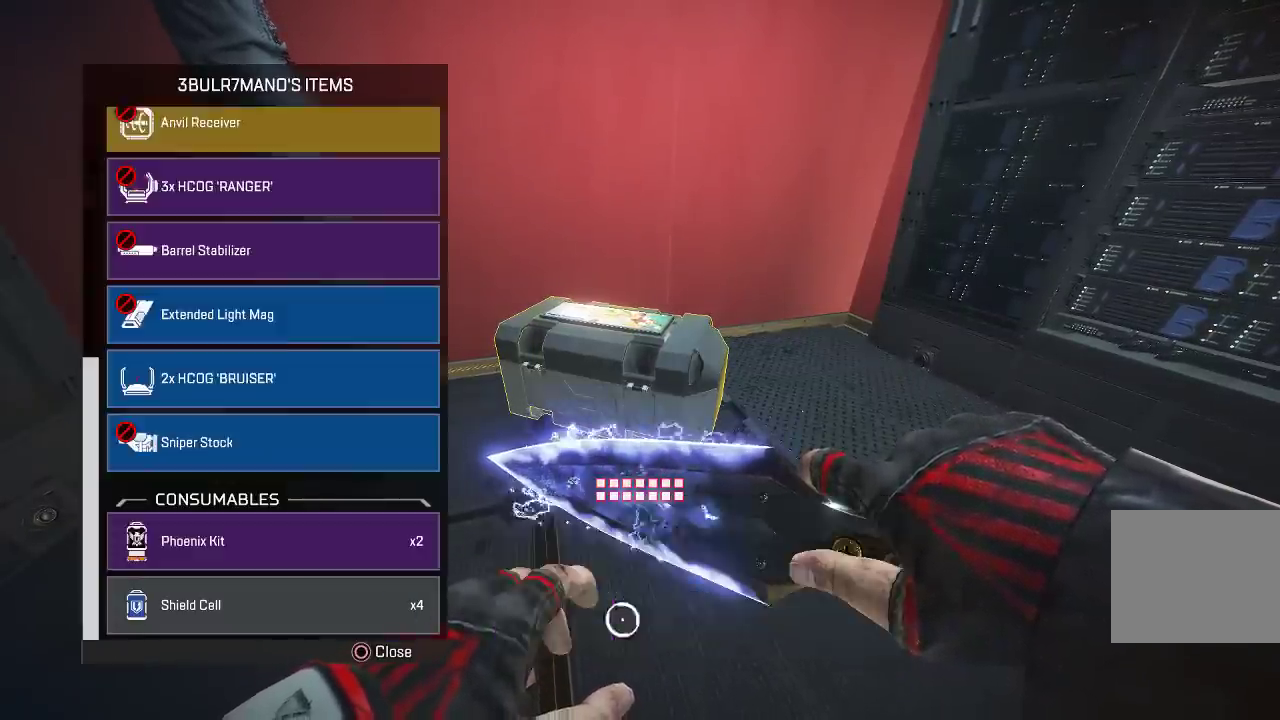
{"buttons": [], "left_stick": "left", "right_stick": "center", "events": [[17, "left_stick", "left"], [67, "CROSS", "up"]]}
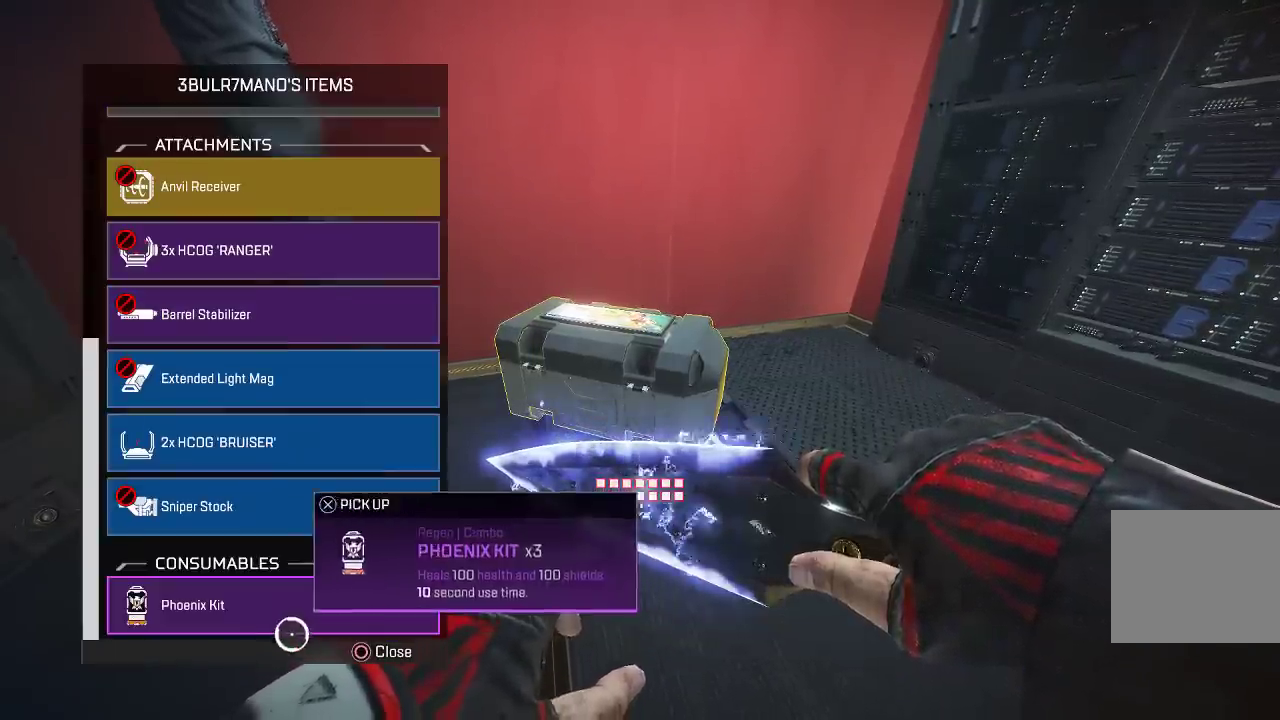
{"buttons": [], "left_stick": "up-left", "right_stick": "left", "events": [[50, "right_stick", "down-left"], [150, "right_stick", "left"], [267, "left_stick", "up-left"], [317, "CIRCLE", "down"], [433, "CIRCLE", "up"]]}
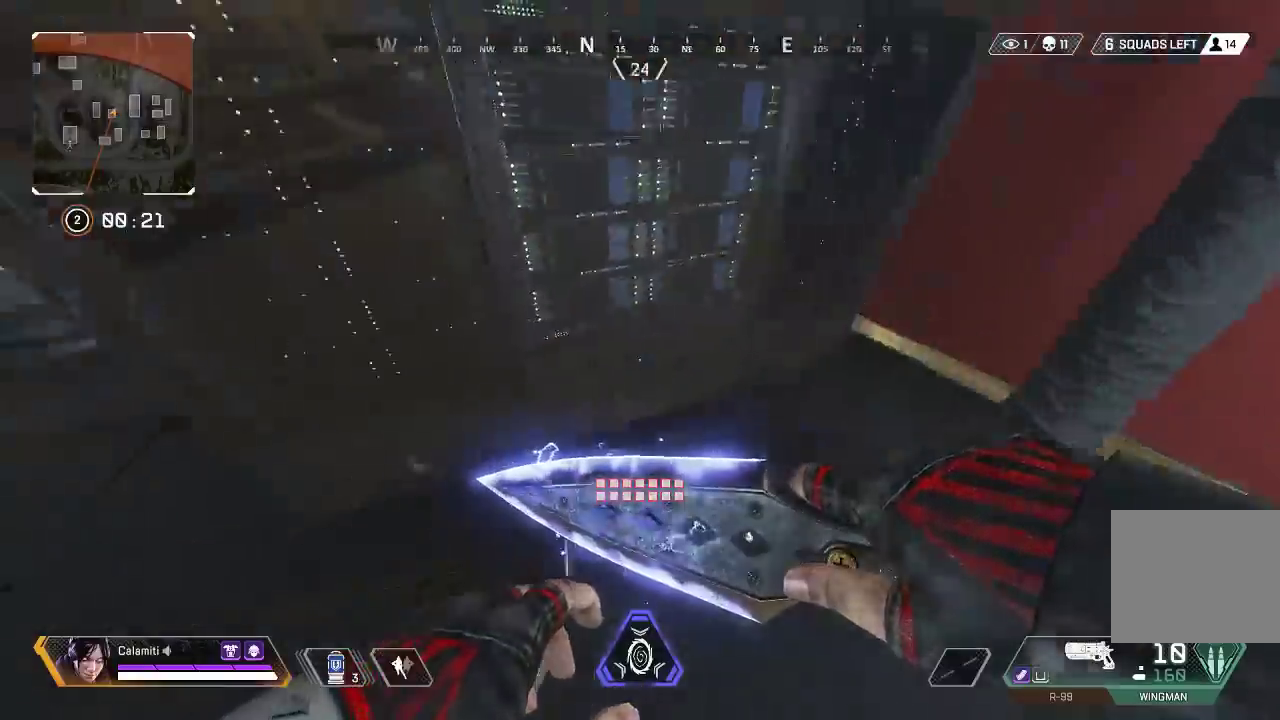
{"buttons": [], "left_stick": "up-left", "right_stick": "center", "events": [[133, "L3", "down"], [217, "right_stick", "center"], [267, "L3", "up"]]}